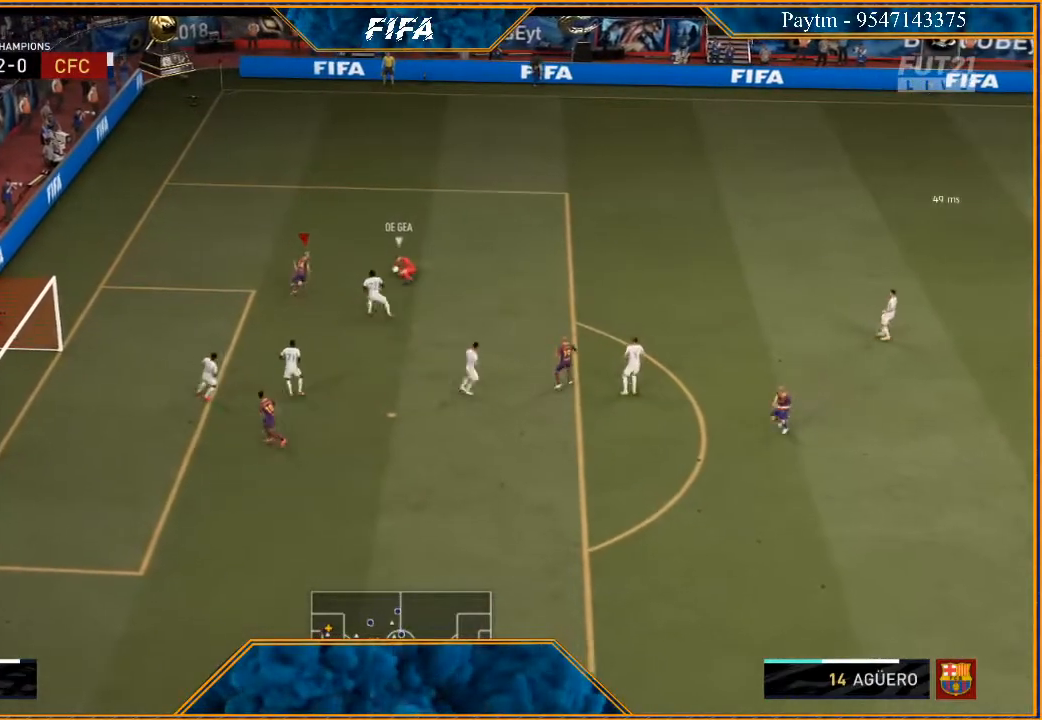
Gameplay with a controller (Xbox layout); each line is a JSON object with the inputs held at the frame after it. "events" lists button and stick changes between this image and that frame as [ms after this image, input, new state], when the widget could be followed in between.
{"buttons": [], "left_stick": "right", "right_stick": "center", "events": [[300, "left_stick", "right"], [333, "R2", "up"]]}
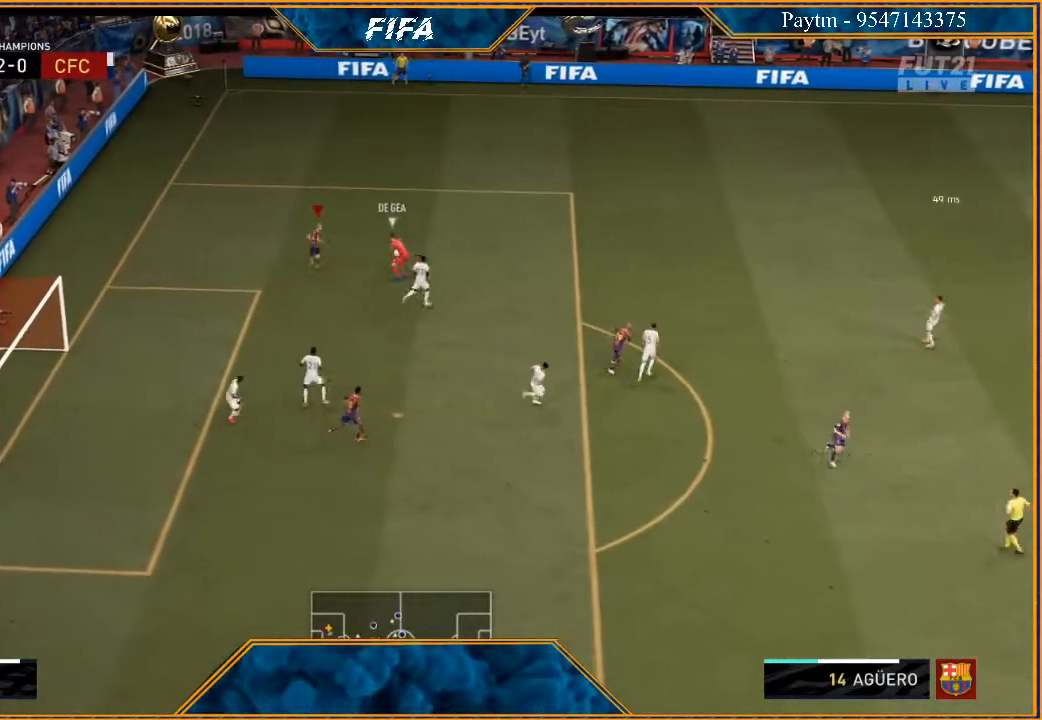
{"buttons": [], "left_stick": "right", "right_stick": "center", "events": []}
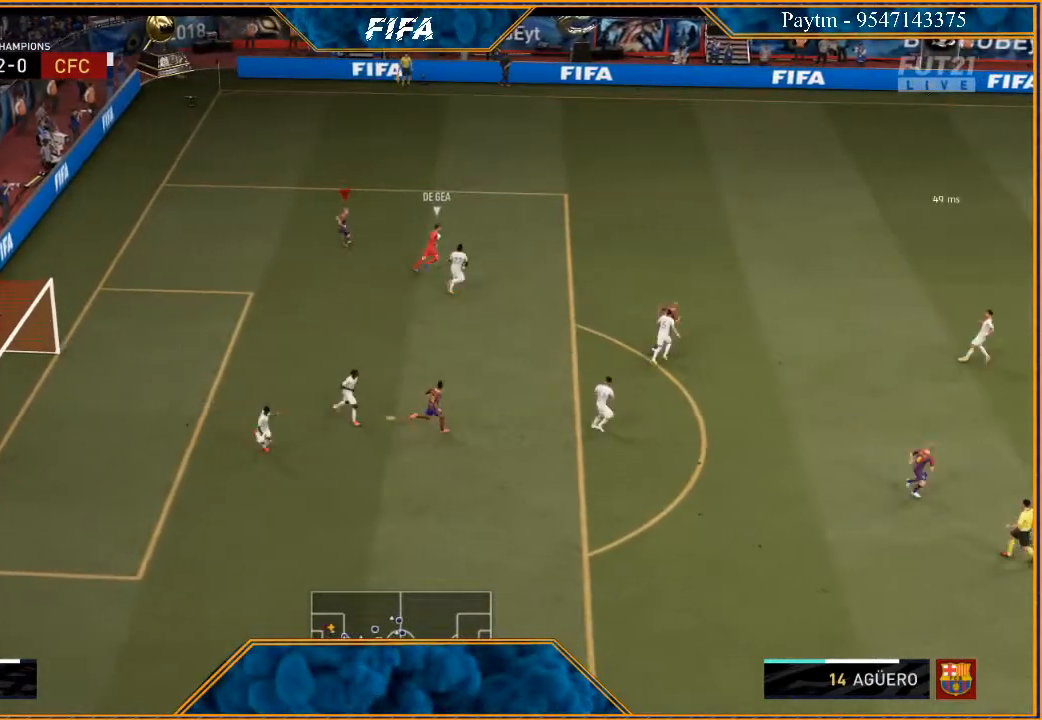
{"buttons": ["R2"], "left_stick": "right", "right_stick": "center", "events": [[200, "R2", "down"]]}
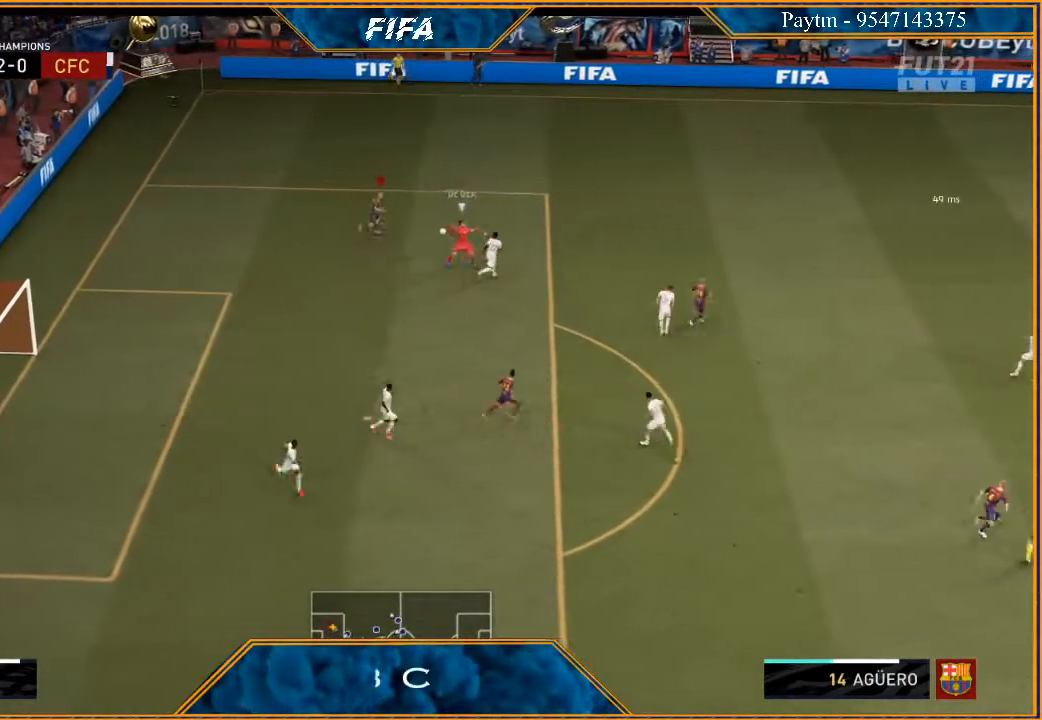
{"buttons": ["L1", "R2"], "left_stick": "right", "right_stick": "center", "events": [[333, "L1", "down"]]}
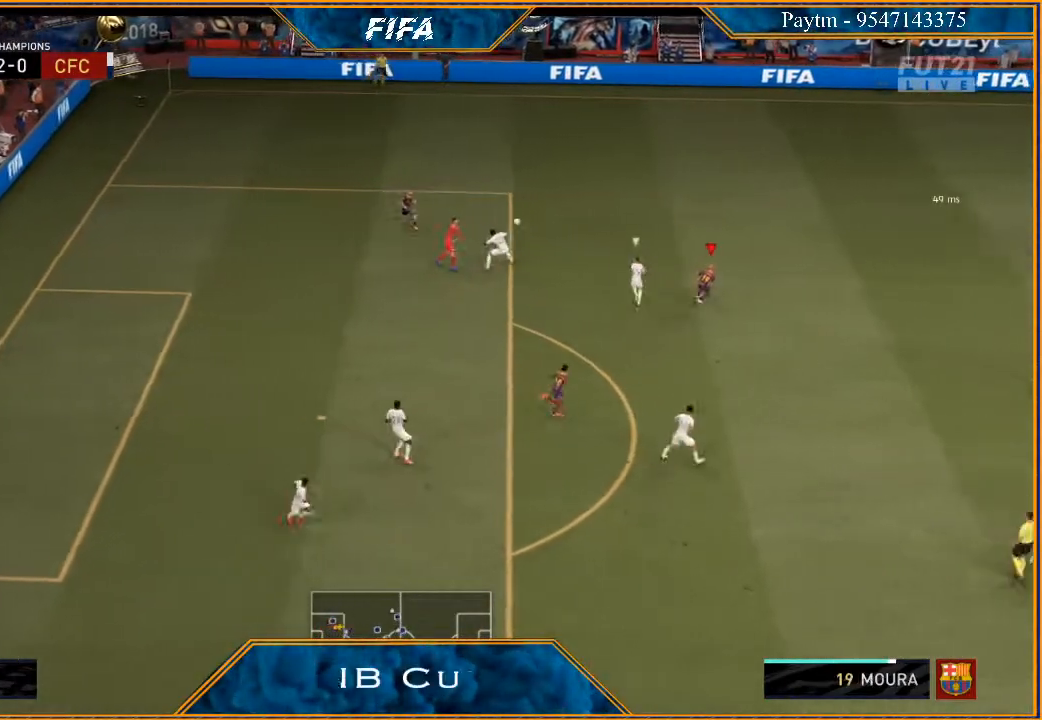
{"buttons": ["L2", "R2"], "left_stick": "up-left", "right_stick": "center", "events": [[33, "L1", "up"], [67, "left_stick", "up-right"], [233, "left_stick", "up"], [267, "L2", "down"], [367, "left_stick", "up-left"]]}
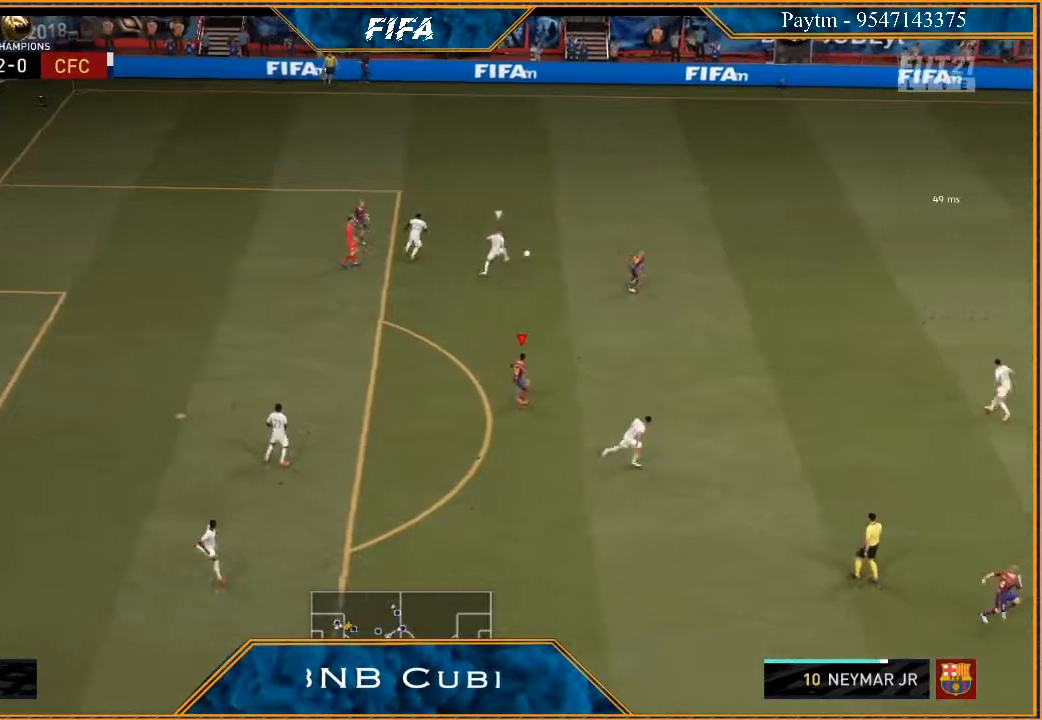
{"buttons": ["L1", "R2"], "left_stick": "up-right", "right_stick": "center", "events": [[267, "left_stick", "up"], [333, "L2", "up"], [367, "left_stick", "up-right"], [433, "L1", "down"]]}
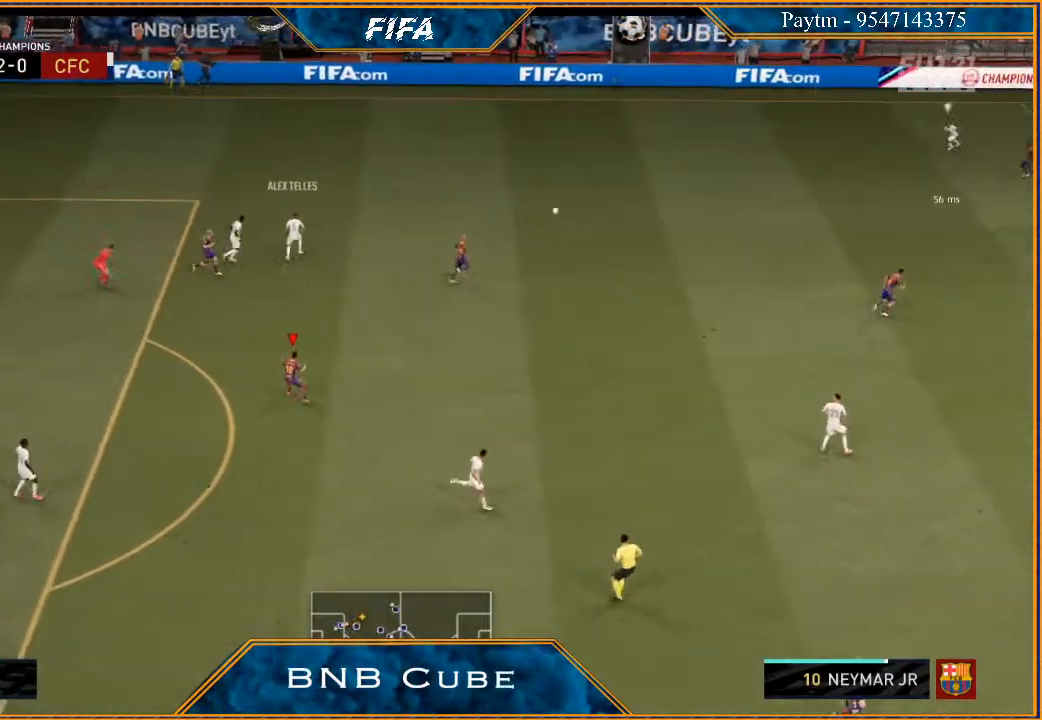
{"buttons": ["L2", "R2"], "left_stick": "left", "right_stick": "center", "events": [[100, "L1", "up"], [100, "left_stick", "up-left"], [267, "L2", "down"], [267, "left_stick", "left"]]}
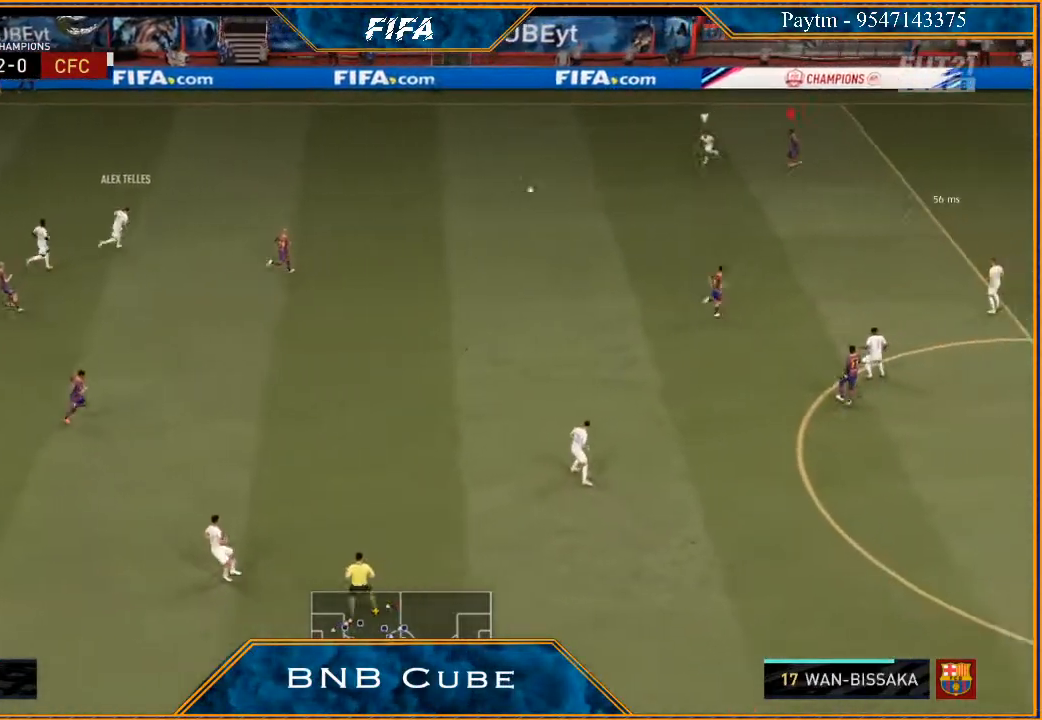
{"buttons": ["L2", "R2"], "left_stick": "down-left", "right_stick": "center", "events": [[233, "B", "down"], [233, "left_stick", "down-left"], [333, "B", "up"]]}
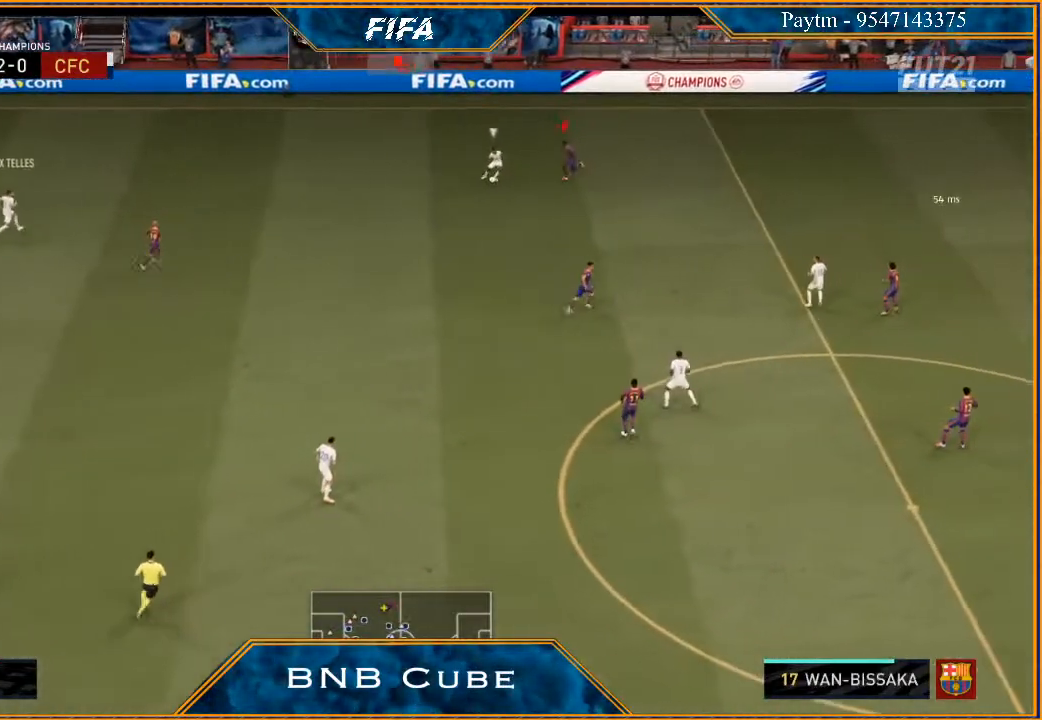
{"buttons": ["L2", "R2"], "left_stick": "down", "right_stick": "center", "events": [[267, "left_stick", "down"]]}
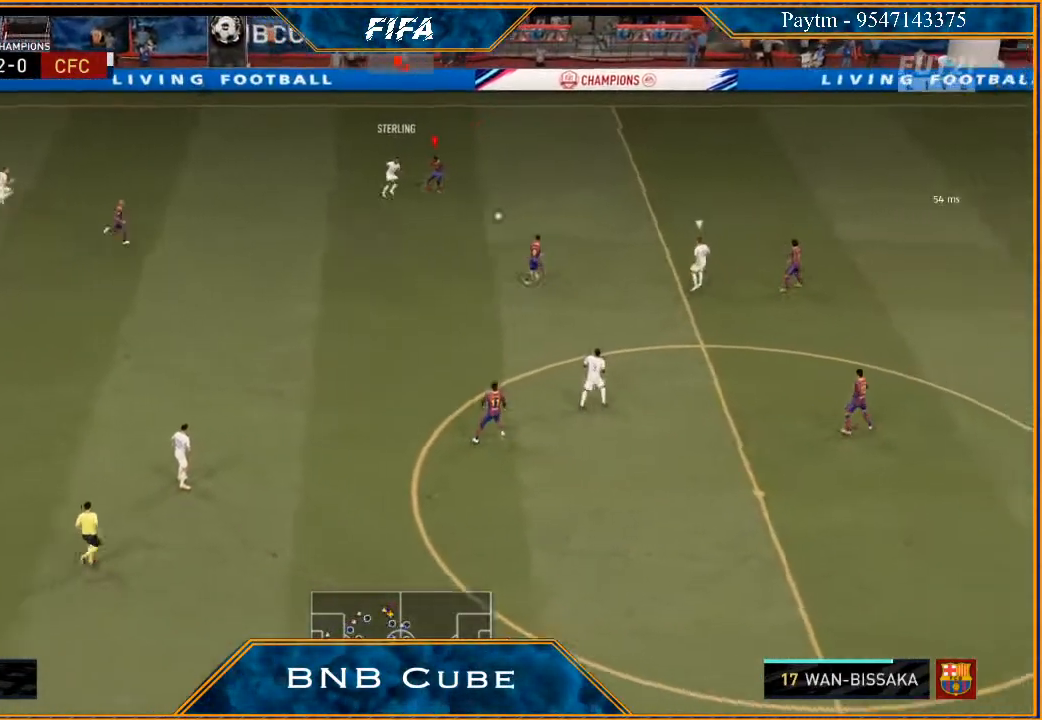
{"buttons": ["R2"], "left_stick": "up-left", "right_stick": "center", "events": [[100, "left_stick", "right"], [133, "L2", "up"], [267, "L1", "down"], [400, "left_stick", "up"], [433, "L1", "up"], [500, "left_stick", "up-left"]]}
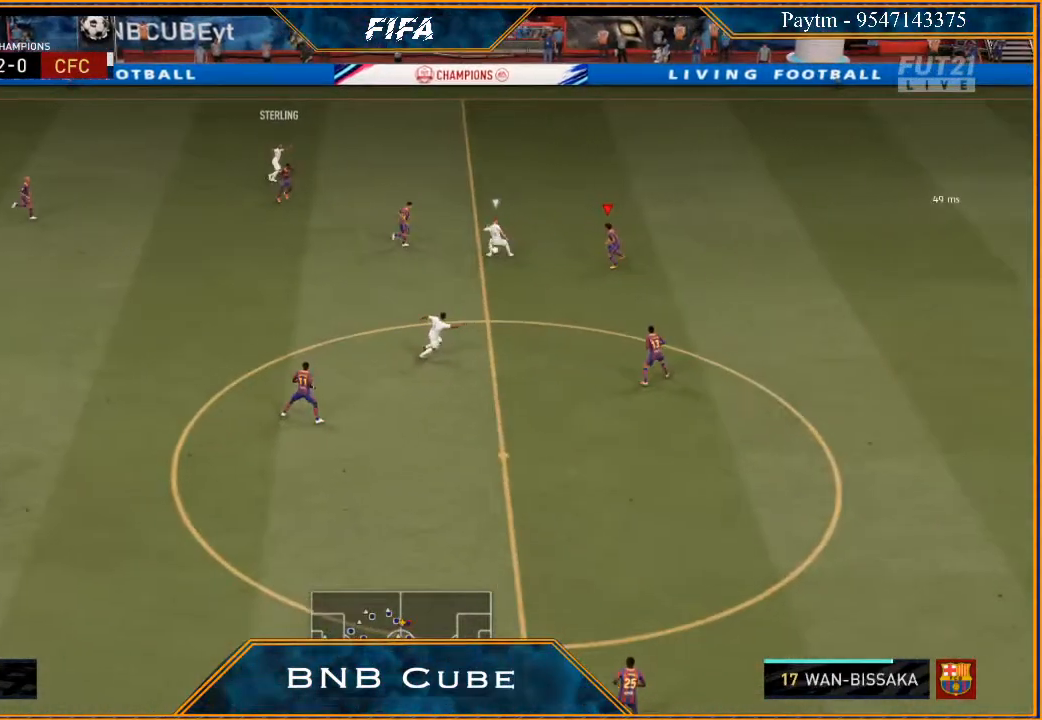
{"buttons": ["L2", "R2"], "left_stick": "down-left", "right_stick": "center", "events": [[100, "L2", "down"], [167, "left_stick", "left"], [367, "left_stick", "down-left"]]}
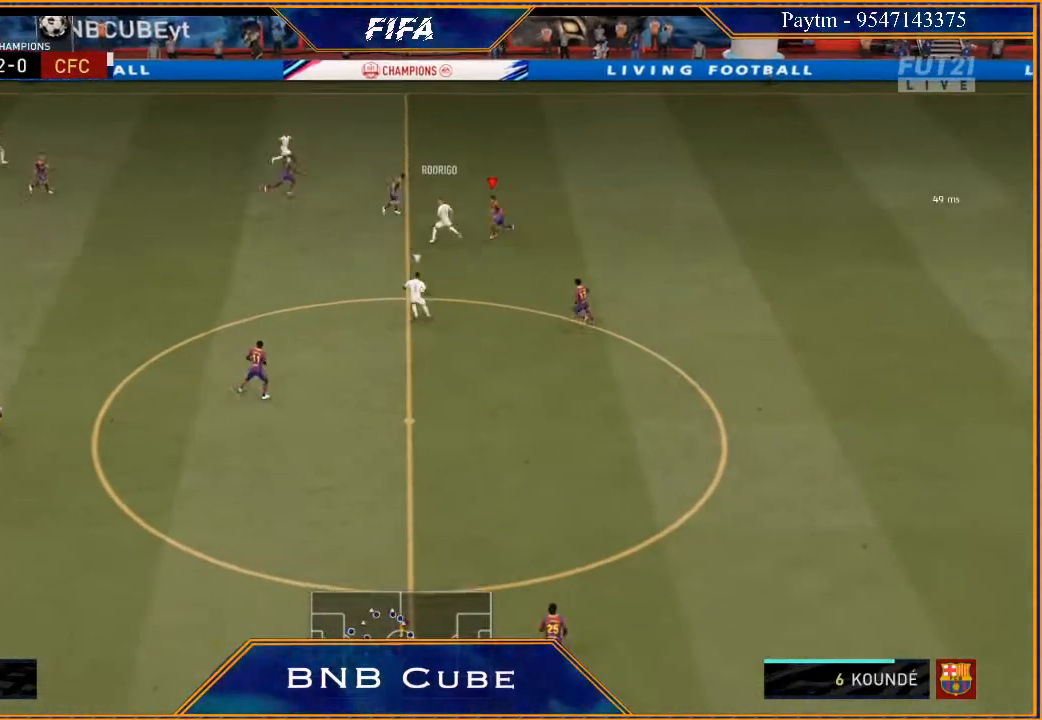
{"buttons": ["L2", "R2"], "left_stick": "down-right", "right_stick": "center", "events": [[167, "left_stick", "down"], [367, "left_stick", "down-right"]]}
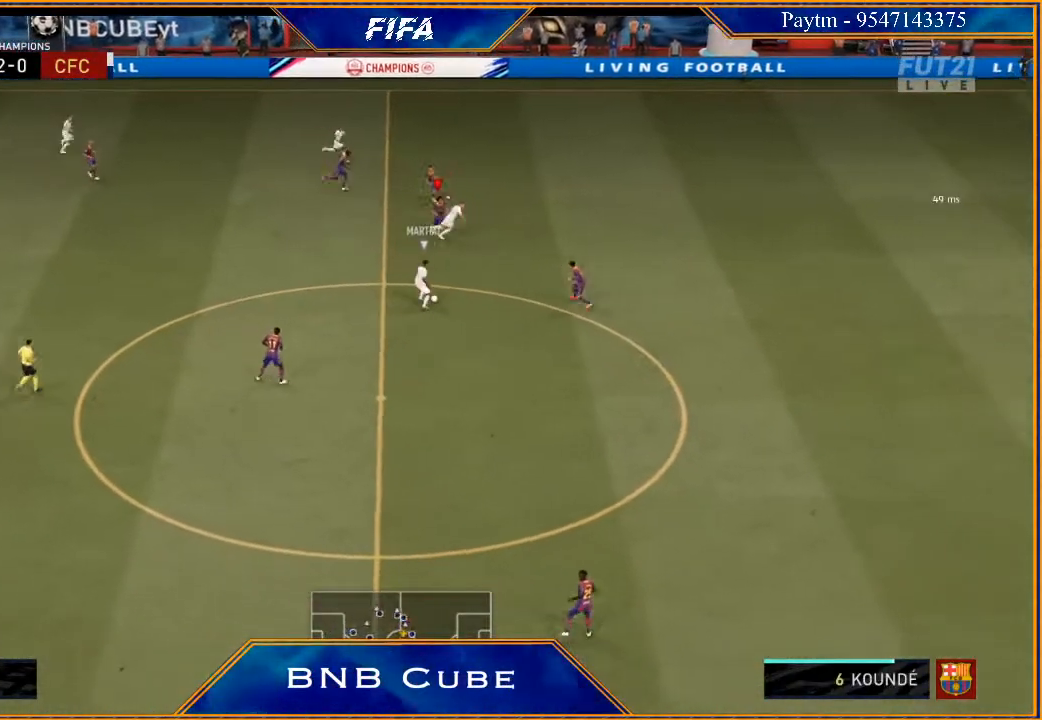
{"buttons": ["R2"], "left_stick": "right", "right_stick": "center", "events": [[433, "L2", "up"], [433, "left_stick", "right"]]}
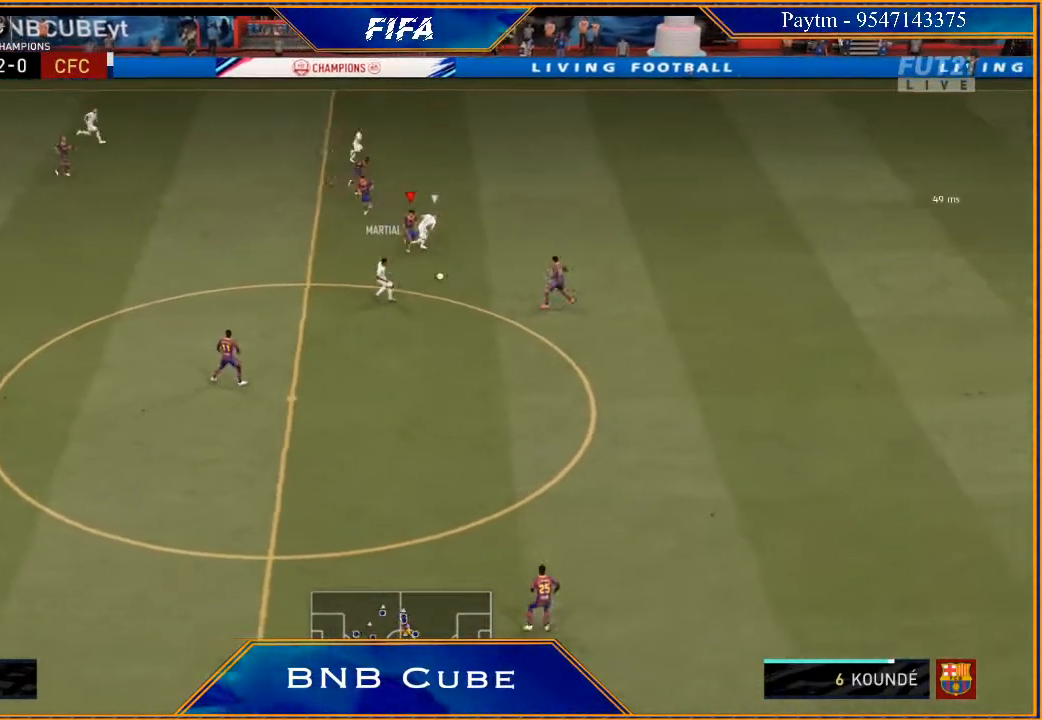
{"buttons": ["L1", "R2"], "left_stick": "right", "right_stick": "center", "events": [[467, "L1", "down"]]}
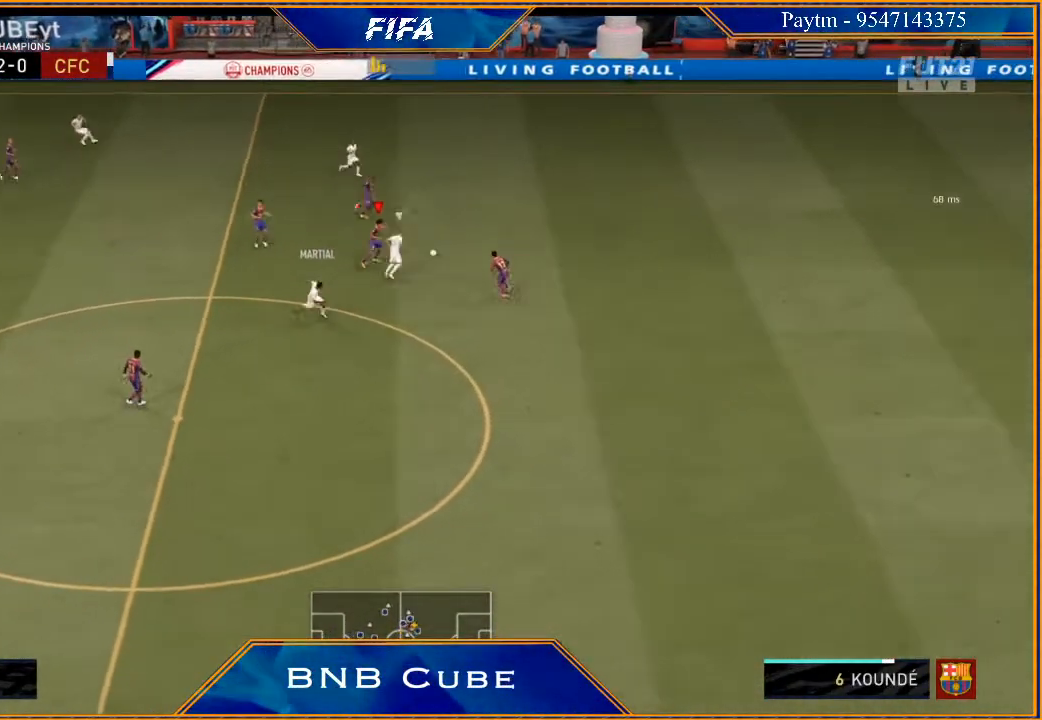
{"buttons": [], "left_stick": "down-right", "right_stick": "center", "events": [[167, "L1", "up"], [200, "R2", "up"], [267, "A", "down"], [267, "left_stick", "down-right"], [367, "A", "up"]]}
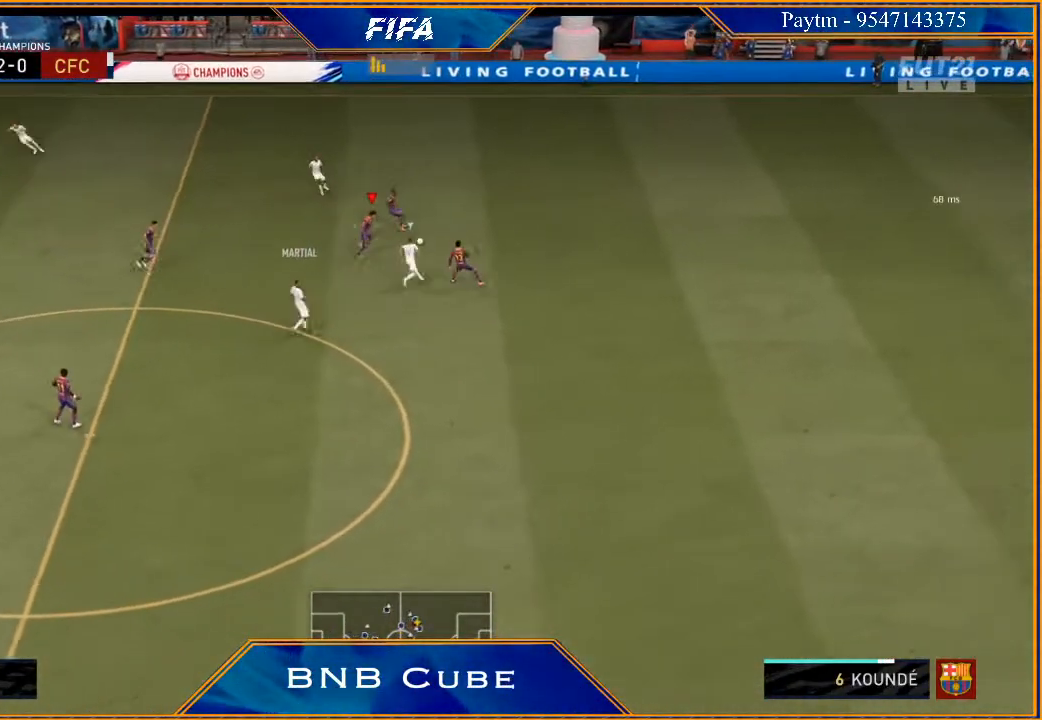
{"buttons": [], "left_stick": "right", "right_stick": "center", "events": [[367, "left_stick", "right"]]}
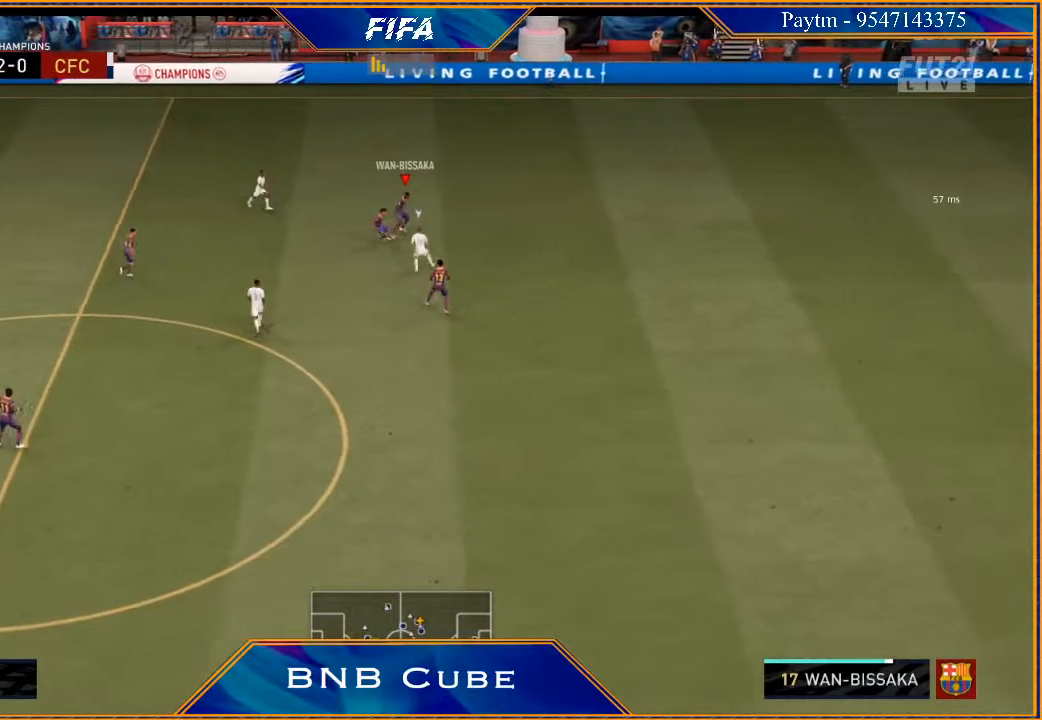
{"buttons": [], "left_stick": "right", "right_stick": "center", "events": []}
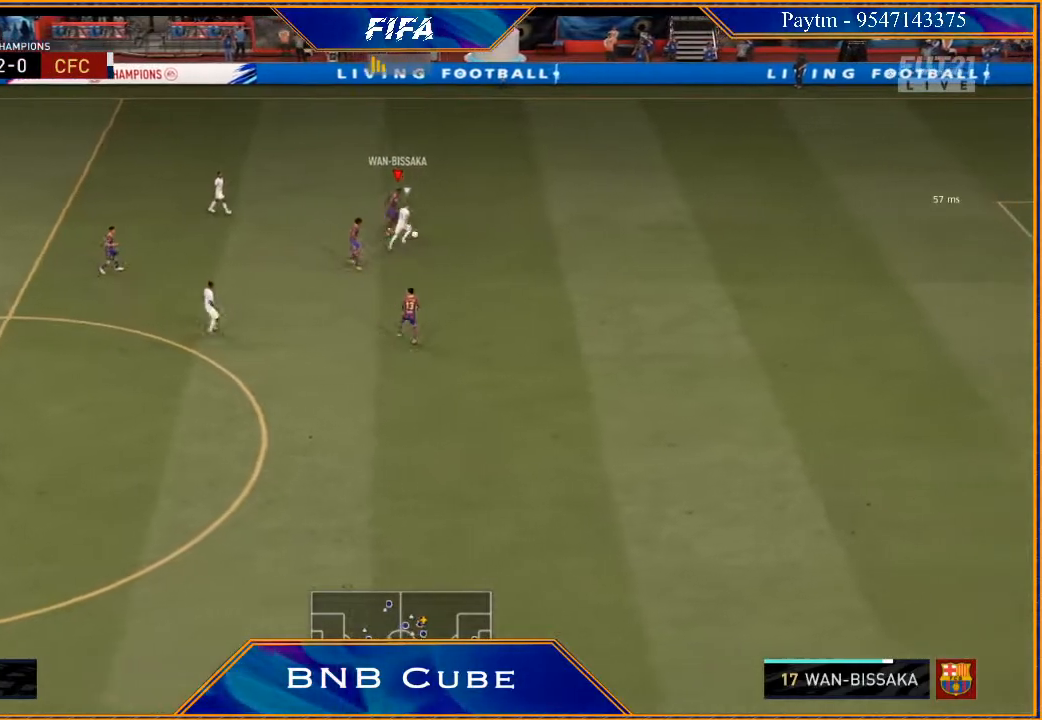
{"buttons": ["R2"], "left_stick": "up-right", "right_stick": "center", "events": [[167, "left_stick", "up-right"], [333, "R2", "down"]]}
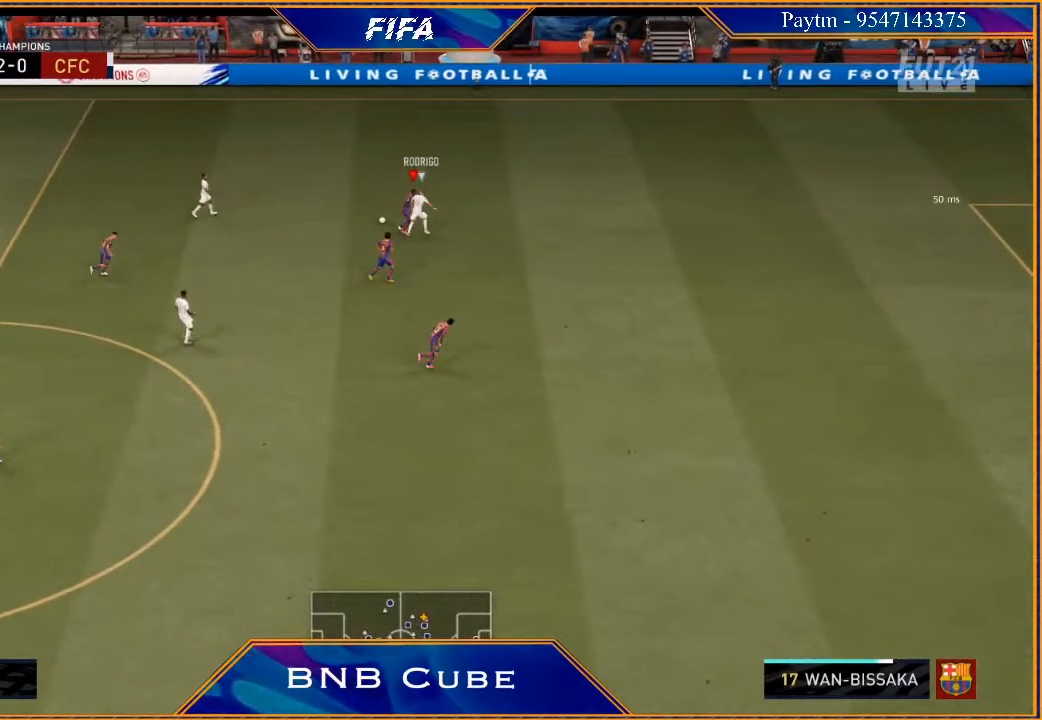
{"buttons": ["R2"], "left_stick": "up-left", "right_stick": "center", "events": [[33, "left_stick", "right"], [200, "left_stick", "up"], [367, "left_stick", "up-left"]]}
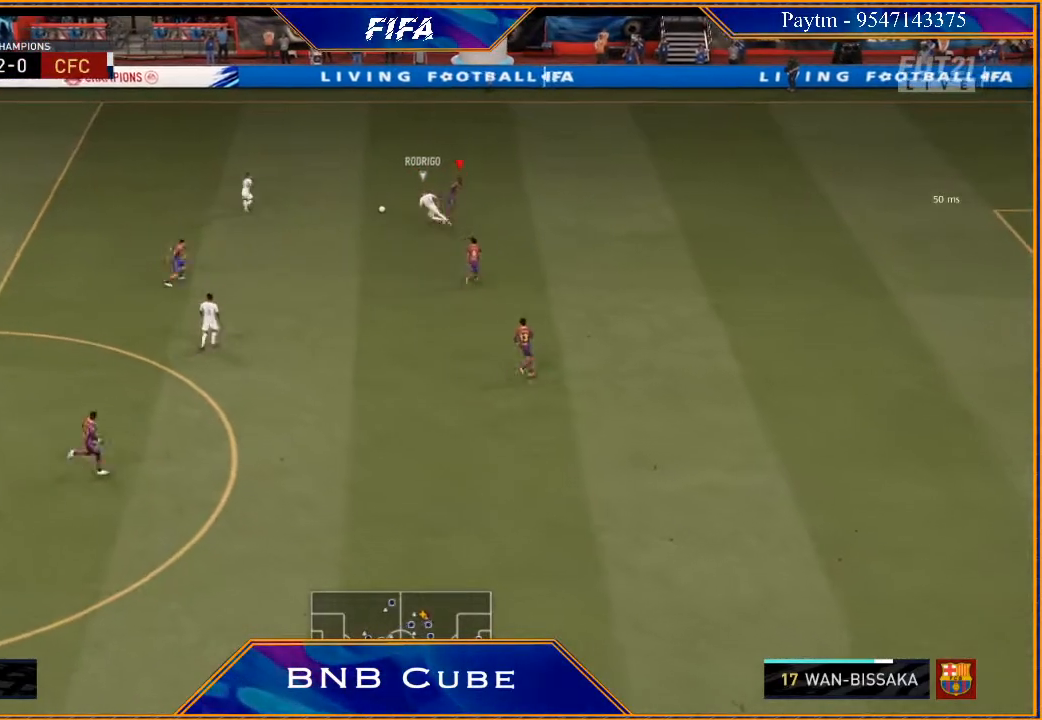
{"buttons": ["L2", "R2"], "left_stick": "left", "right_stick": "center", "events": [[167, "L2", "down"], [367, "left_stick", "left"]]}
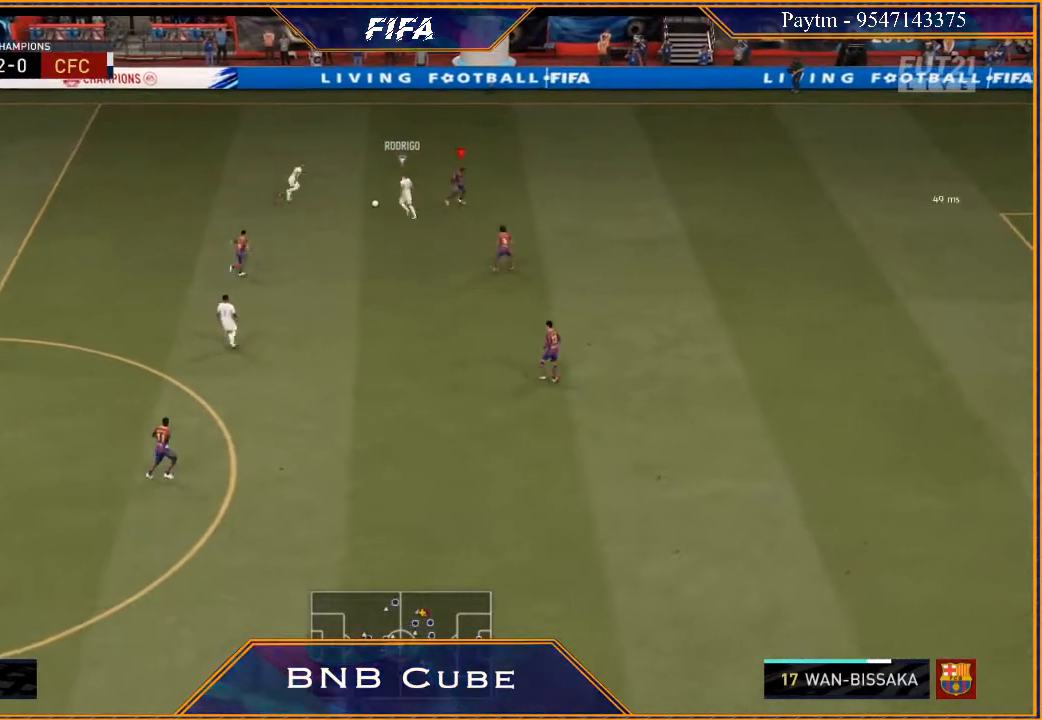
{"buttons": ["L2", "R2"], "left_stick": "up-left", "right_stick": "center", "events": [[133, "B", "down"], [300, "B", "up"], [333, "left_stick", "up-left"]]}
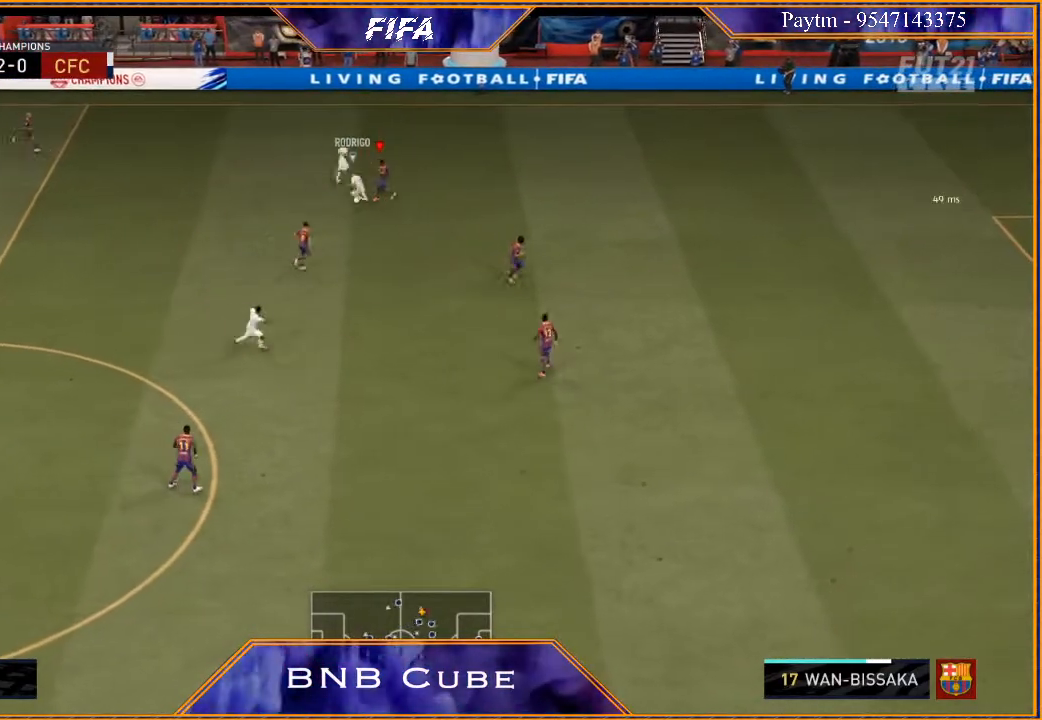
{"buttons": ["R2"], "left_stick": "down-left", "right_stick": "center", "events": [[367, "left_stick", "left"], [433, "L2", "up"], [500, "left_stick", "down-left"]]}
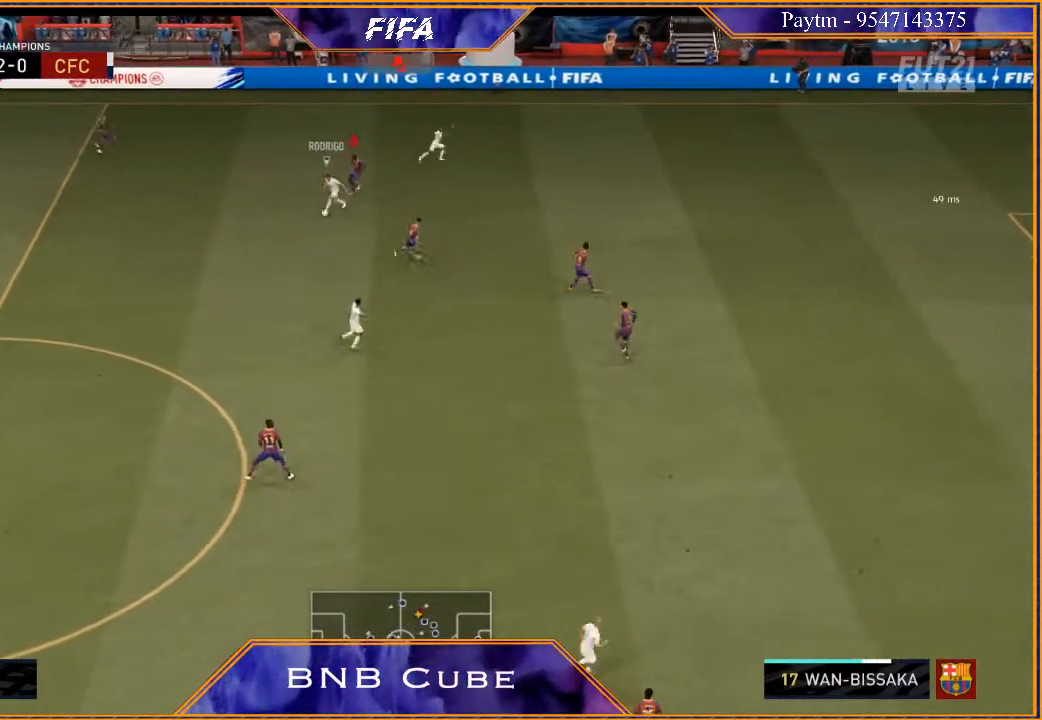
{"buttons": ["L1", "R2"], "left_stick": "down", "right_stick": "center", "events": [[233, "left_stick", "down"], [367, "L1", "down"]]}
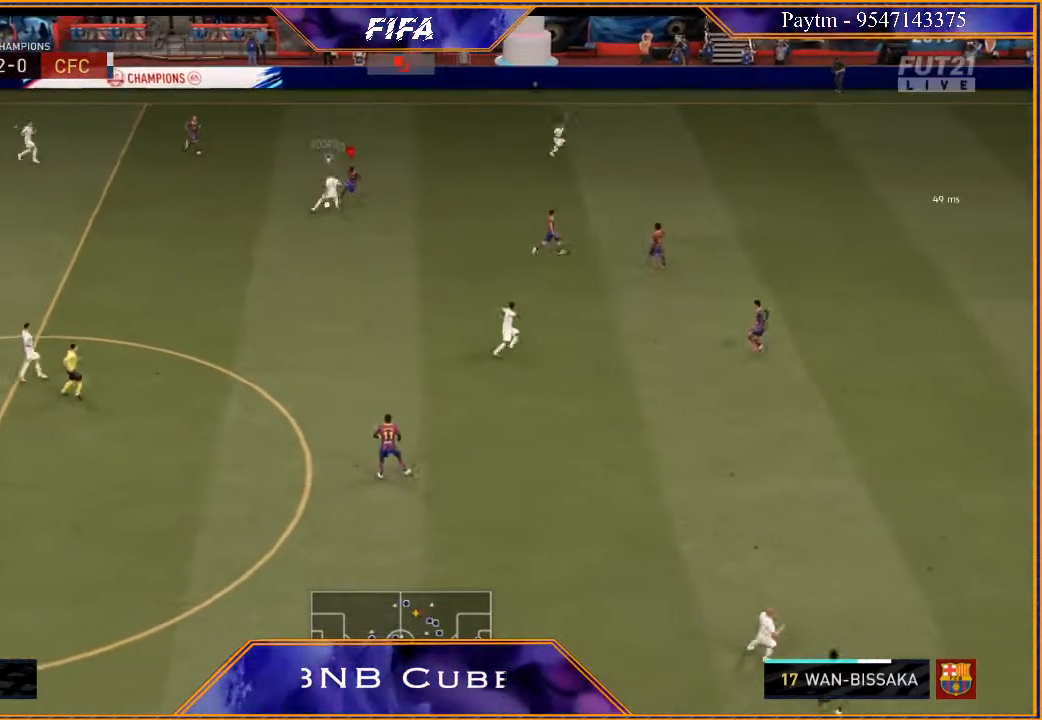
{"buttons": ["L1", "R2"], "left_stick": "down-right", "right_stick": "center", "events": [[67, "L1", "up"], [500, "L1", "down"], [500, "left_stick", "down-right"]]}
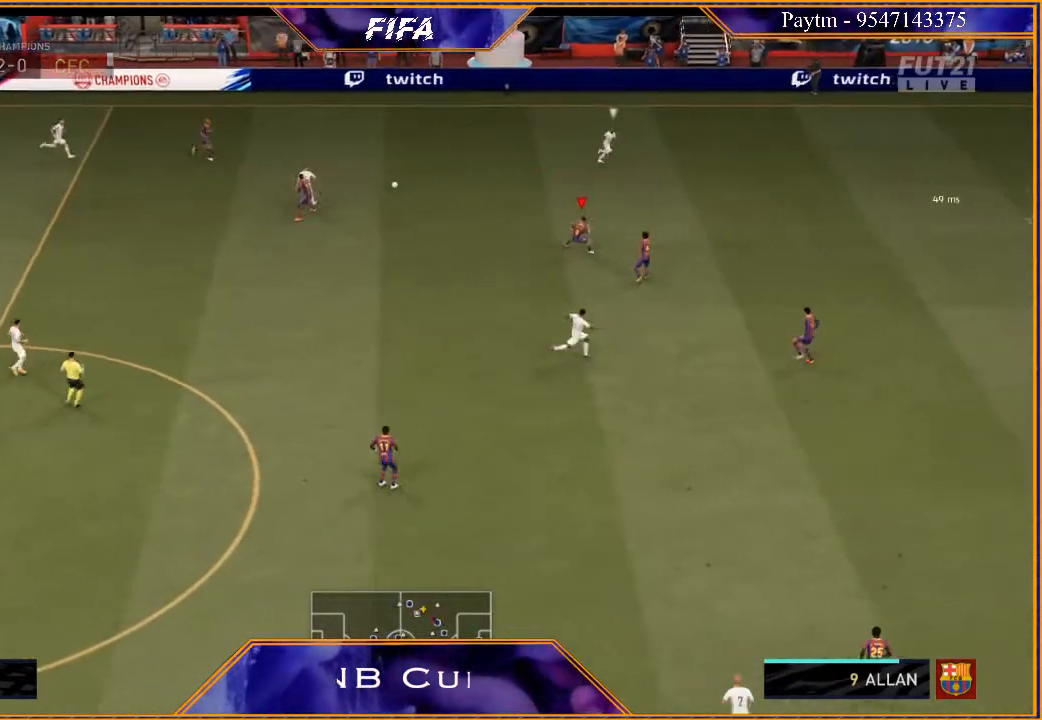
{"buttons": ["L1", "R2"], "left_stick": "right", "right_stick": "center", "events": [[167, "left_stick", "right"], [200, "L1", "up"], [433, "L1", "down"]]}